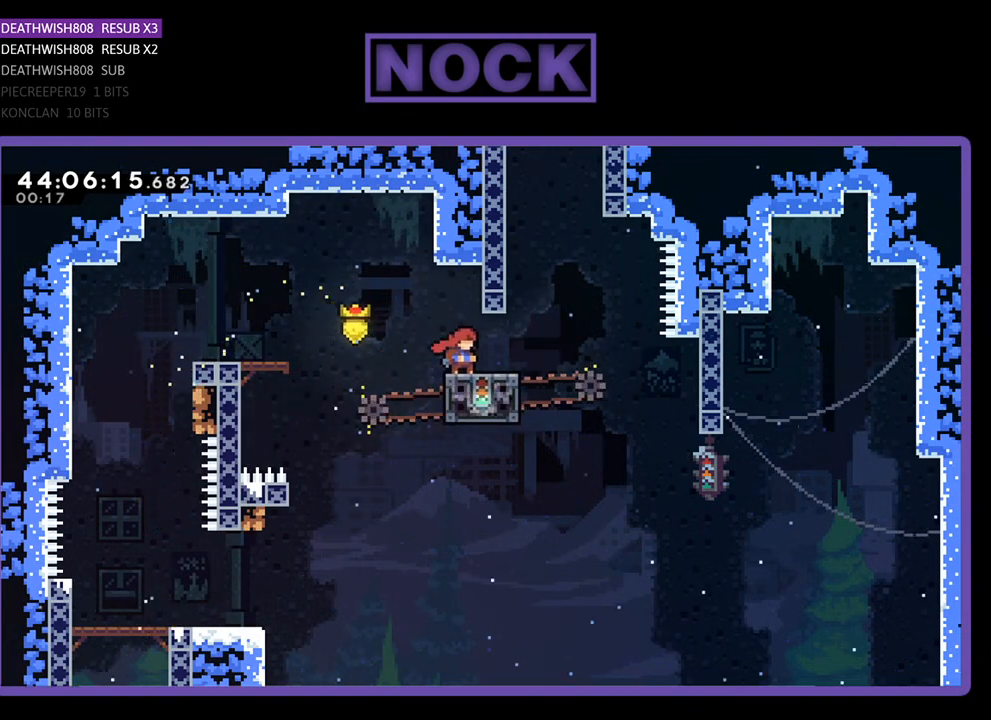
Gameplay with a controller (PlayStation layout); each line is a JSON object with the inputs held at the frame after it. "events" lists button and stick changes between this image and that frame as [ms after this image, input, new state], when the widget could be followed in between. Not read: right_stick.
{"buttons": ["R2", "DPAD_UP", "DPAD_LEFT"], "left_stick": "center", "events": [[500, "DPAD_LEFT", "down"], [500, "DPAD_UP", "down"]]}
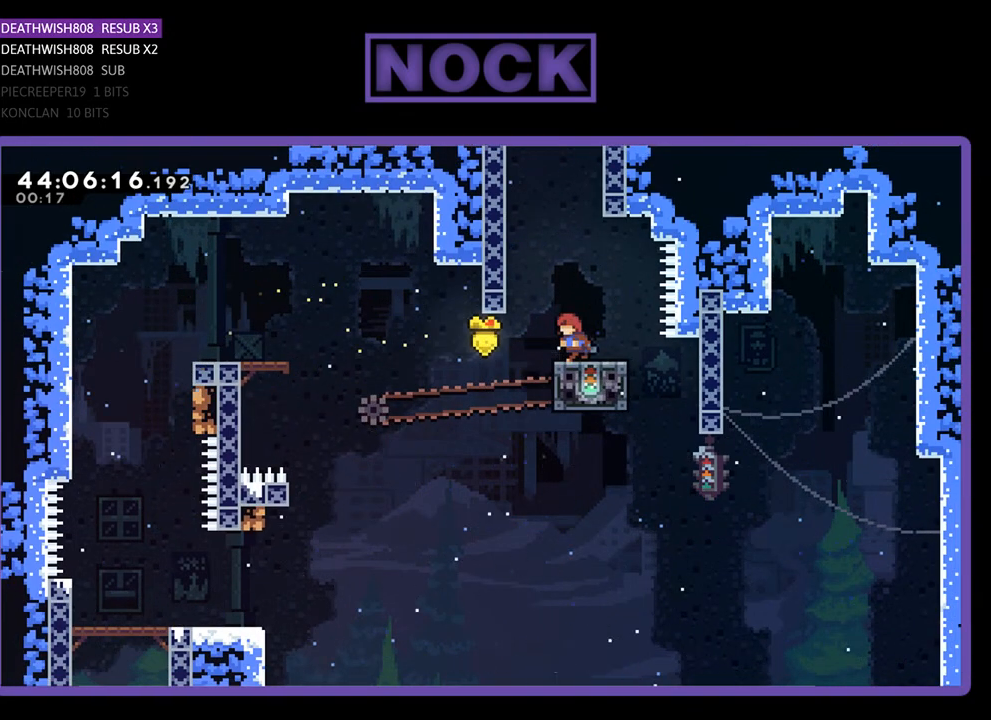
{"buttons": ["CIRCLE", "R2", "DPAD_UP"], "left_stick": "center", "events": [[67, "CROSS", "down"], [333, "CROSS", "up"], [333, "DPAD_LEFT", "up"], [400, "CIRCLE", "down"]]}
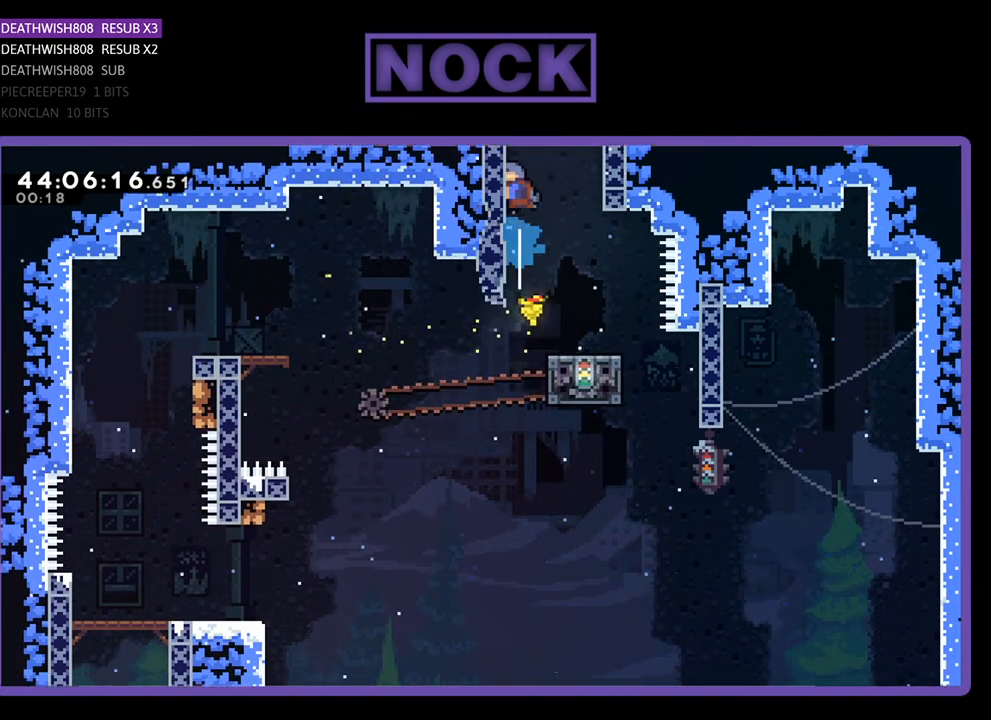
{"buttons": ["R2", "DPAD_UP"], "left_stick": "center", "events": [[167, "CIRCLE", "up"], [233, "CIRCLE", "down"], [400, "CIRCLE", "up"]]}
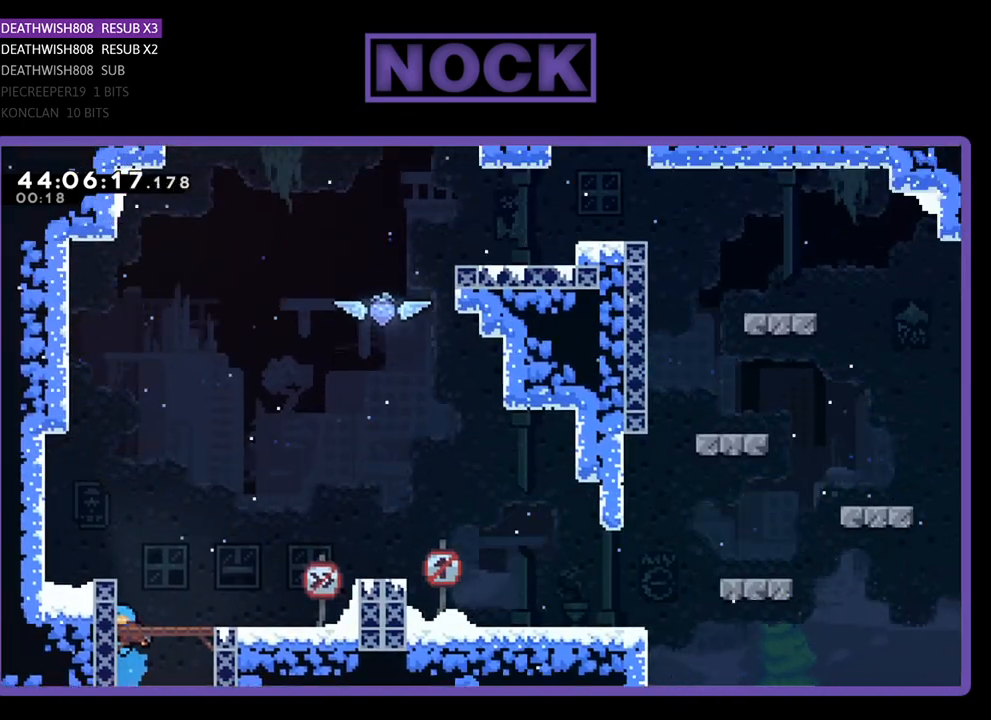
{"buttons": ["R2", "DPAD_RIGHT"], "left_stick": "center", "events": [[67, "DPAD_RIGHT", "down"], [200, "DPAD_UP", "up"]]}
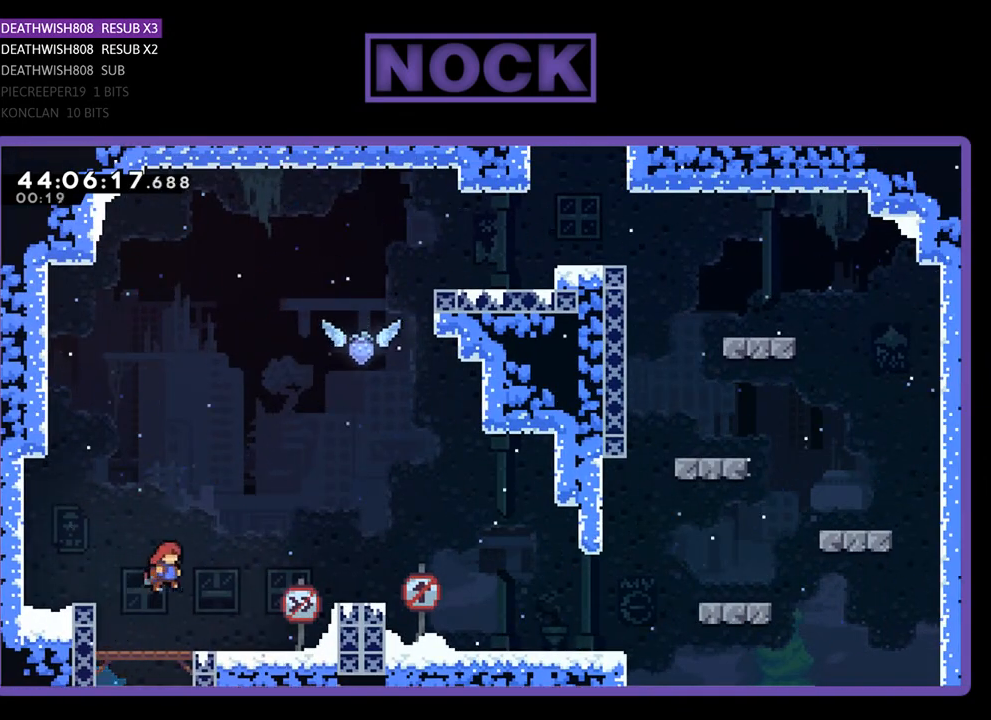
{"buttons": ["CROSS", "R2", "DPAD_RIGHT"], "left_stick": "center", "events": [[167, "DPAD_RIGHT", "up"], [300, "DPAD_RIGHT", "down"], [367, "CROSS", "down"]]}
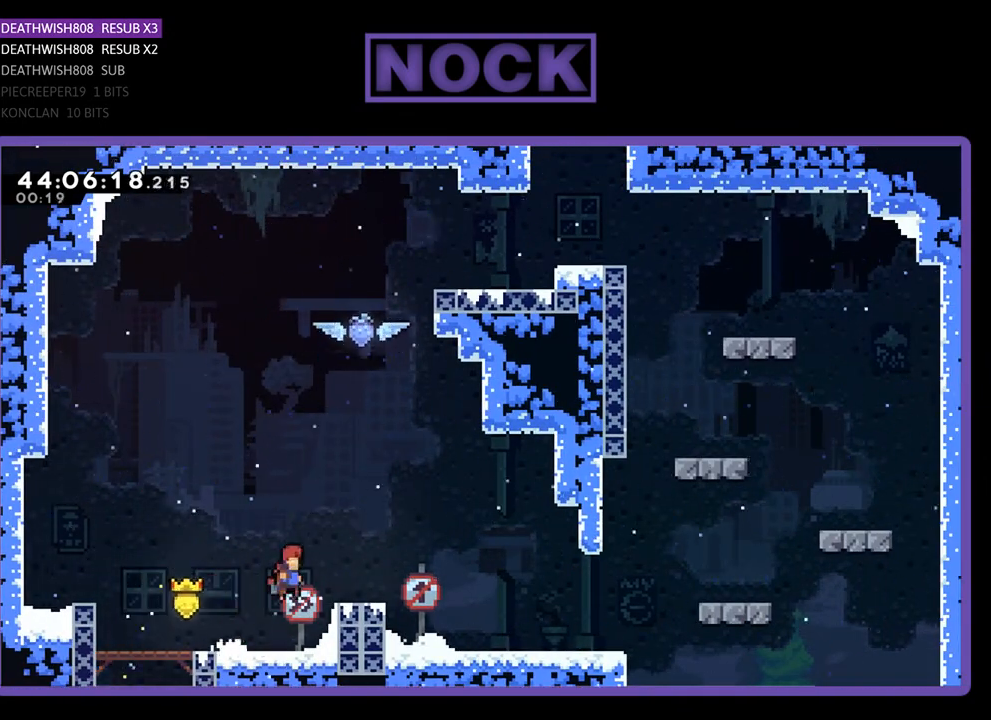
{"buttons": ["CROSS", "R2", "DPAD_RIGHT"], "left_stick": "center", "events": [[233, "CROSS", "up"], [467, "CROSS", "down"]]}
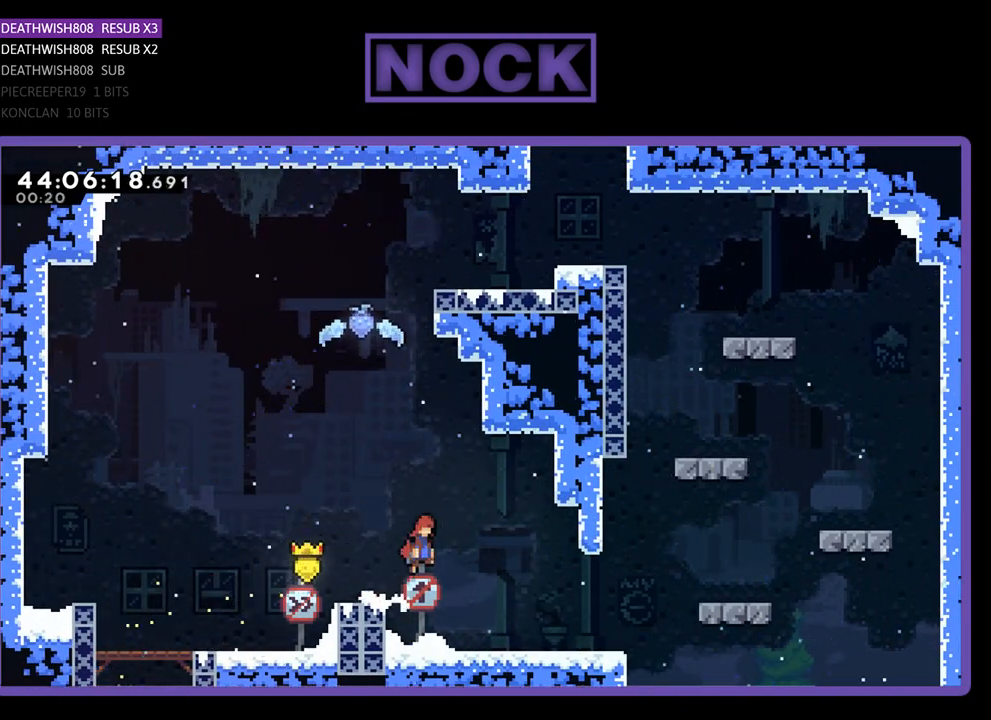
{"buttons": ["R2", "DPAD_UP", "DPAD_LEFT"], "left_stick": "center", "events": [[233, "CROSS", "up"], [233, "DPAD_UP", "down"], [267, "DPAD_RIGHT", "up"], [333, "CIRCLE", "down"], [333, "DPAD_LEFT", "down"], [500, "CIRCLE", "up"]]}
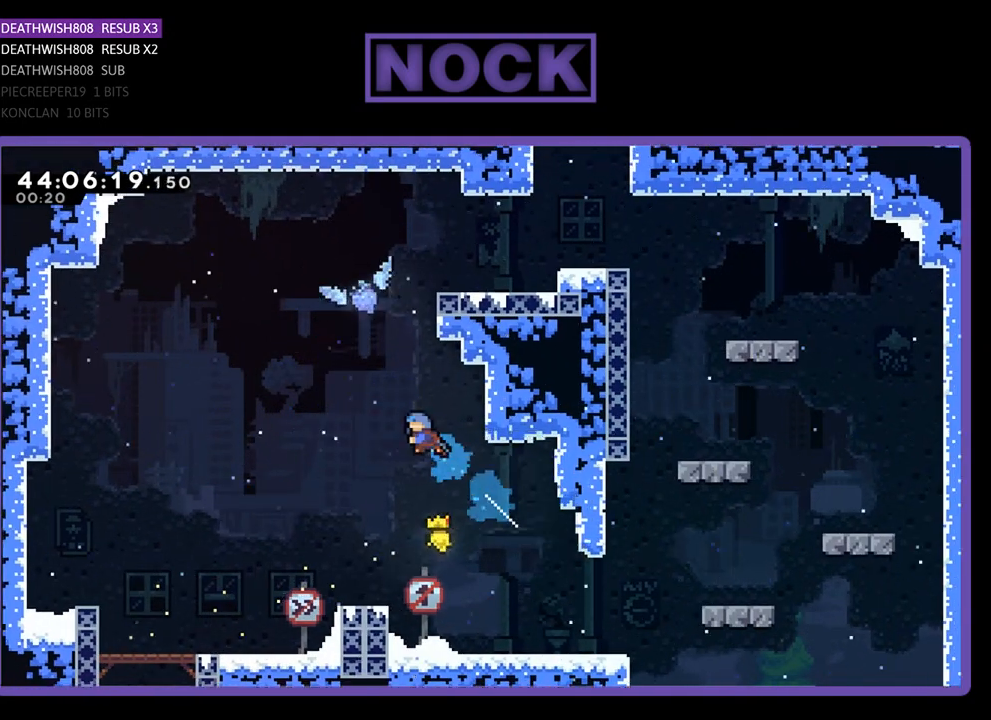
{"buttons": ["CROSS", "R2", "DPAD_UP"], "left_stick": "center", "events": [[33, "CROSS", "down"], [133, "DPAD_LEFT", "up"], [167, "DPAD_RIGHT", "down"], [467, "DPAD_RIGHT", "up"]]}
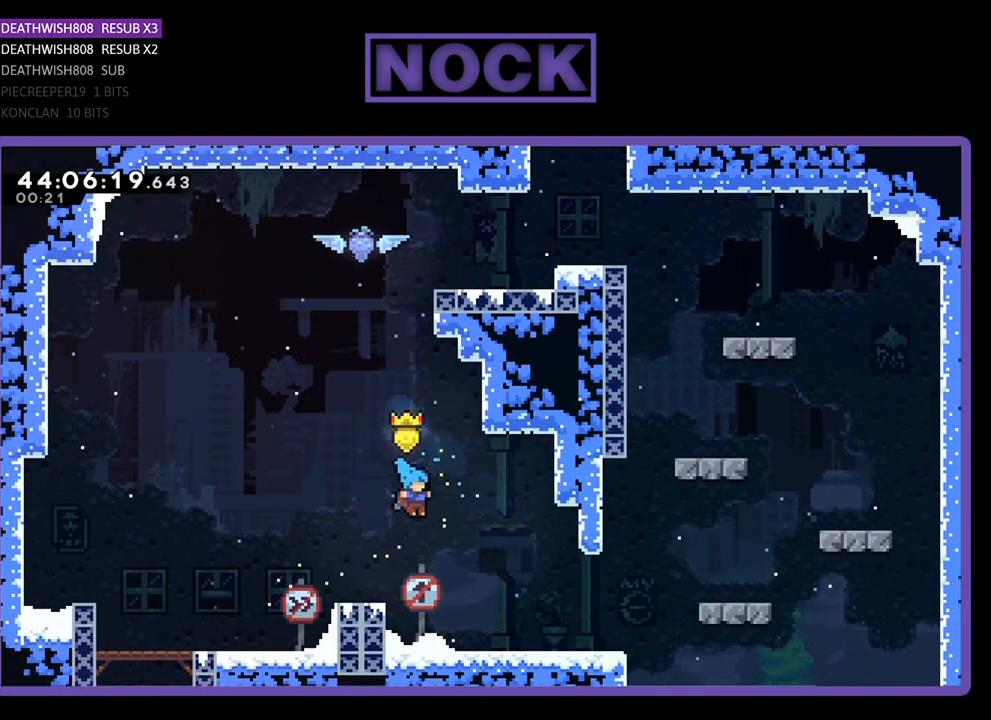
{"buttons": ["CROSS", "R2", "DPAD_LEFT"], "left_stick": "center", "events": [[33, "CROSS", "up"], [33, "DPAD_UP", "up"], [33, "R2", "up"], [100, "R2", "down"], [133, "DPAD_LEFT", "down"], [300, "DPAD_LEFT", "up"], [333, "CROSS", "down"], [433, "DPAD_LEFT", "down"]]}
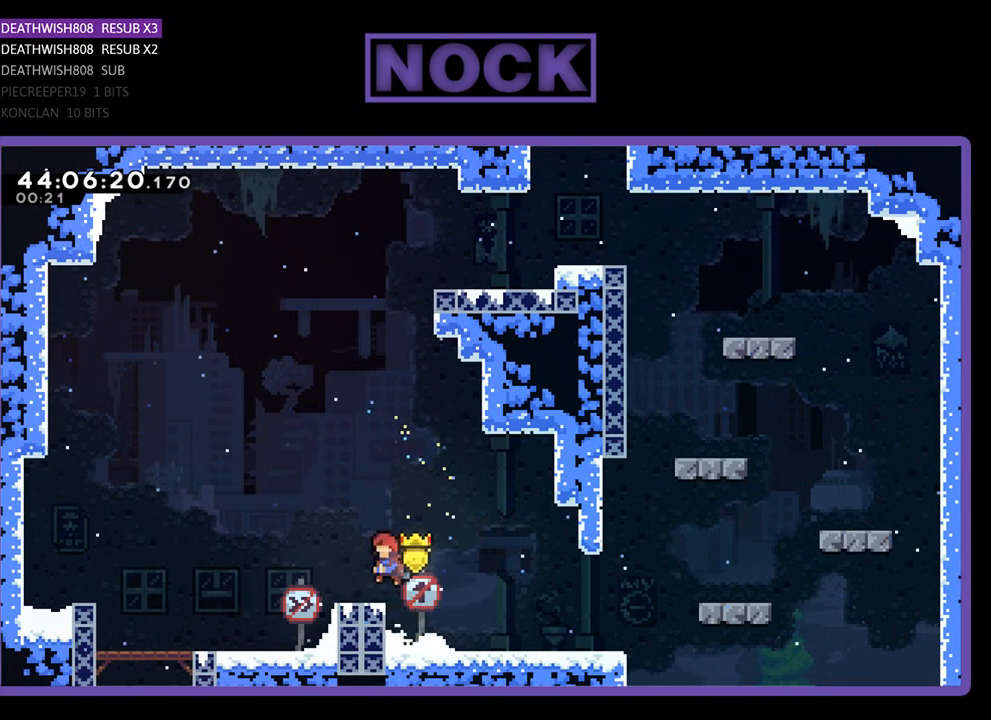
{"buttons": ["CROSS", "R2", "DPAD_UP", "DPAD_RIGHT"], "left_stick": "center", "events": [[67, "CROSS", "up"], [167, "DPAD_LEFT", "up"], [233, "DPAD_RIGHT", "down"], [300, "DPAD_UP", "down"], [433, "CROSS", "down"]]}
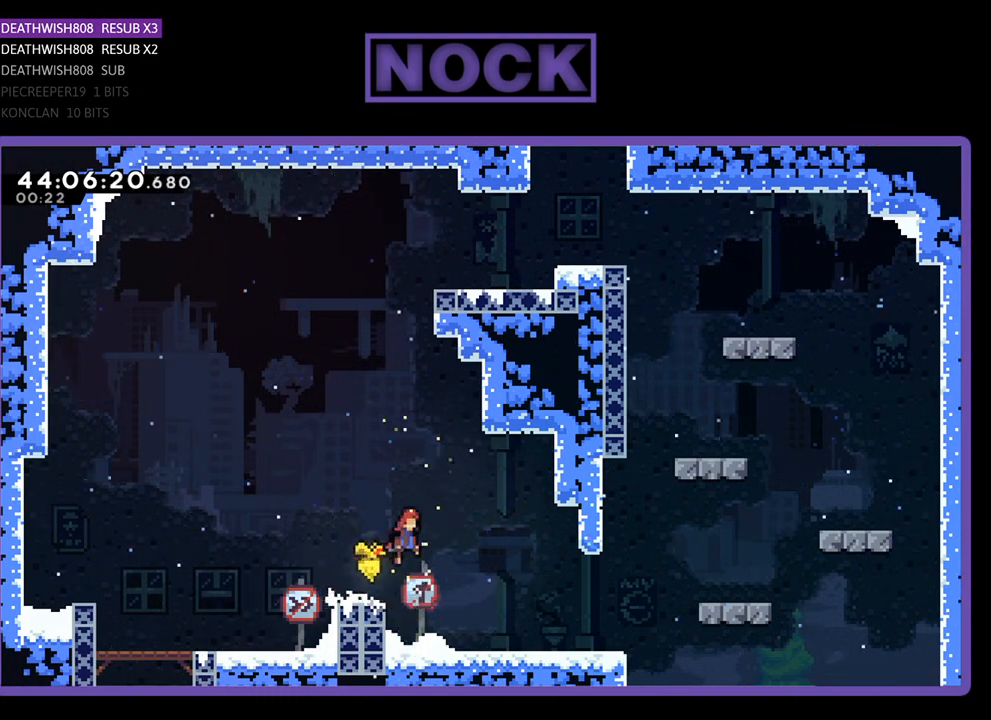
{"buttons": ["R2", "DPAD_UP", "DPAD_LEFT"], "left_stick": "center", "events": [[267, "CROSS", "up"], [267, "DPAD_RIGHT", "up"], [300, "CIRCLE", "down"], [367, "DPAD_LEFT", "down"], [500, "CIRCLE", "up"]]}
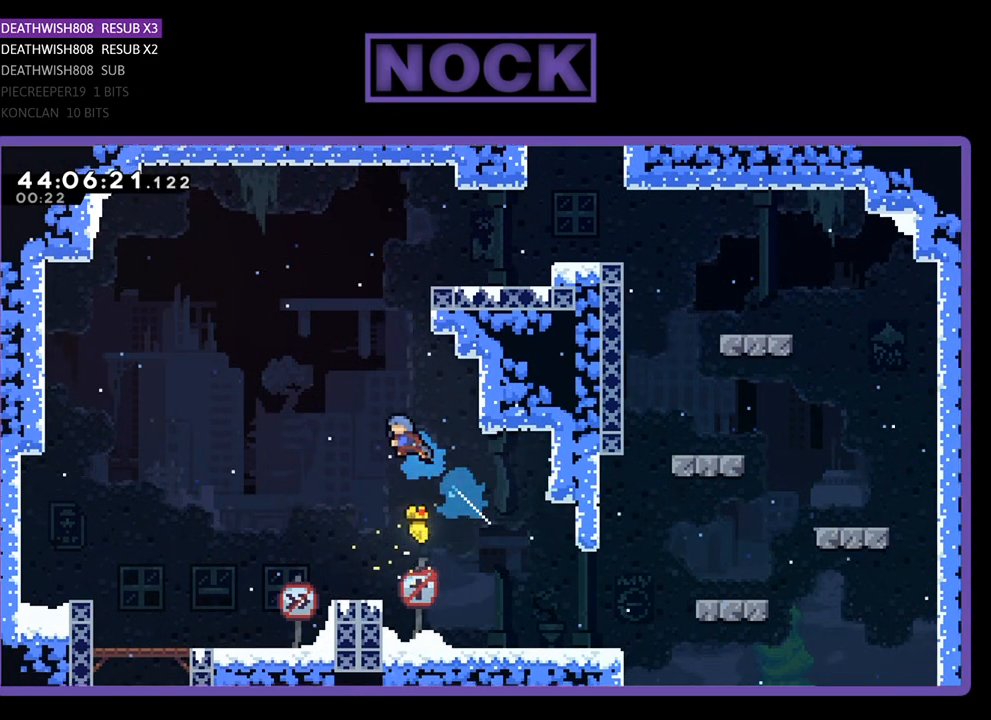
{"buttons": ["R2"], "left_stick": "center", "events": [[100, "CROSS", "down"], [133, "DPAD_LEFT", "up"], [133, "DPAD_RIGHT", "down"], [267, "DPAD_UP", "up"], [433, "CROSS", "up"], [433, "DPAD_RIGHT", "up"]]}
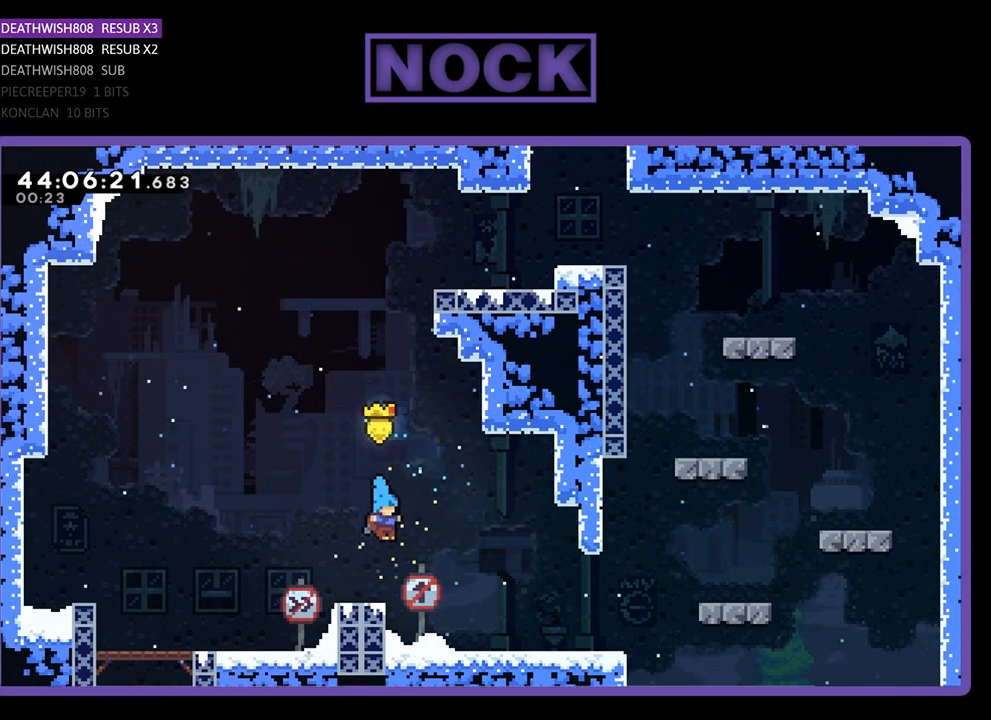
{"buttons": ["CROSS", "R2", "DPAD_RIGHT"], "left_stick": "center", "events": [[367, "DPAD_RIGHT", "down"], [467, "CROSS", "down"]]}
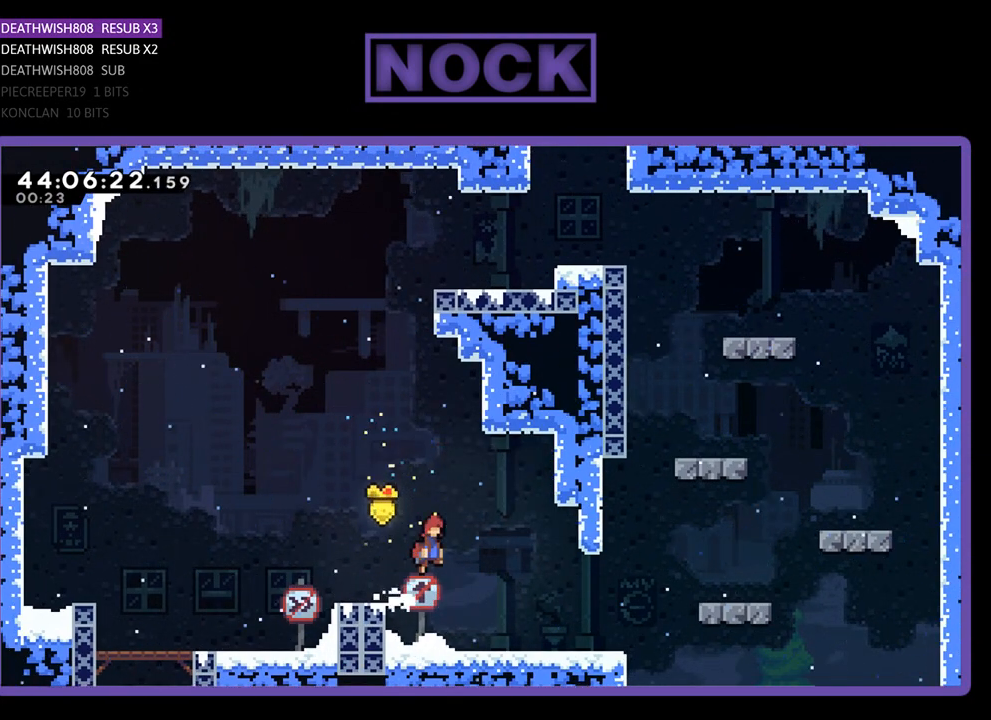
{"buttons": ["CIRCLE", "R2", "DPAD_UP", "DPAD_LEFT"], "left_stick": "center", "events": [[167, "DPAD_RIGHT", "up"], [167, "DPAD_UP", "down"], [267, "CROSS", "up"], [300, "CIRCLE", "down"], [367, "DPAD_LEFT", "down"]]}
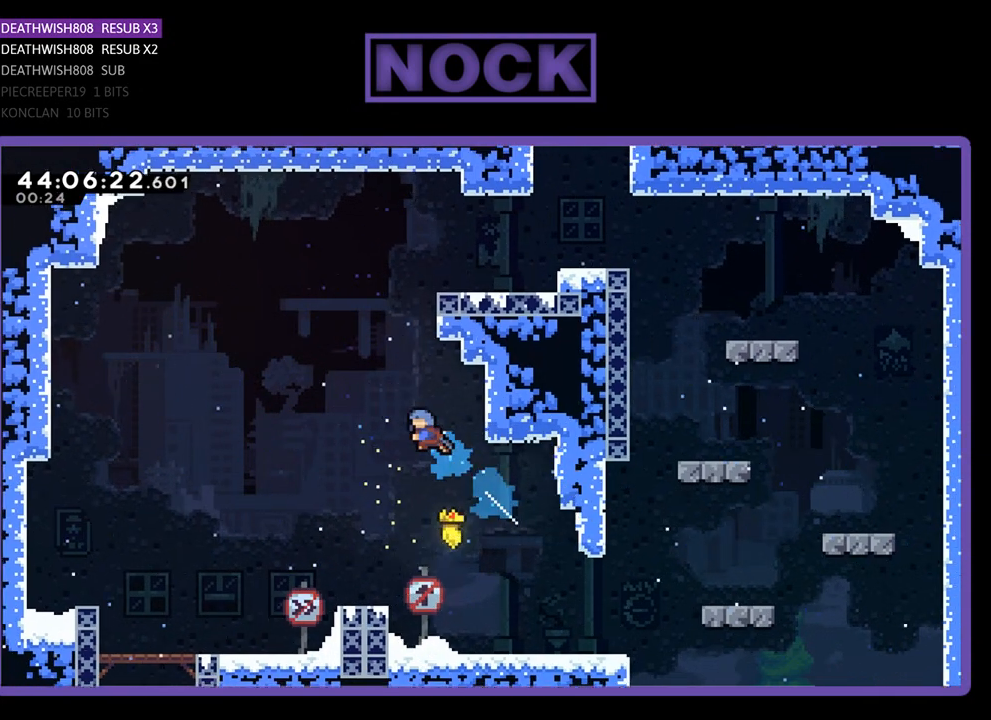
{"buttons": ["R2"], "left_stick": "center", "events": [[33, "CIRCLE", "up"], [100, "CROSS", "down"], [133, "DPAD_LEFT", "up"], [200, "DPAD_RIGHT", "down"], [300, "DPAD_UP", "up"], [367, "DPAD_UP", "down"], [433, "CROSS", "up"], [433, "DPAD_RIGHT", "up"], [433, "DPAD_UP", "up"]]}
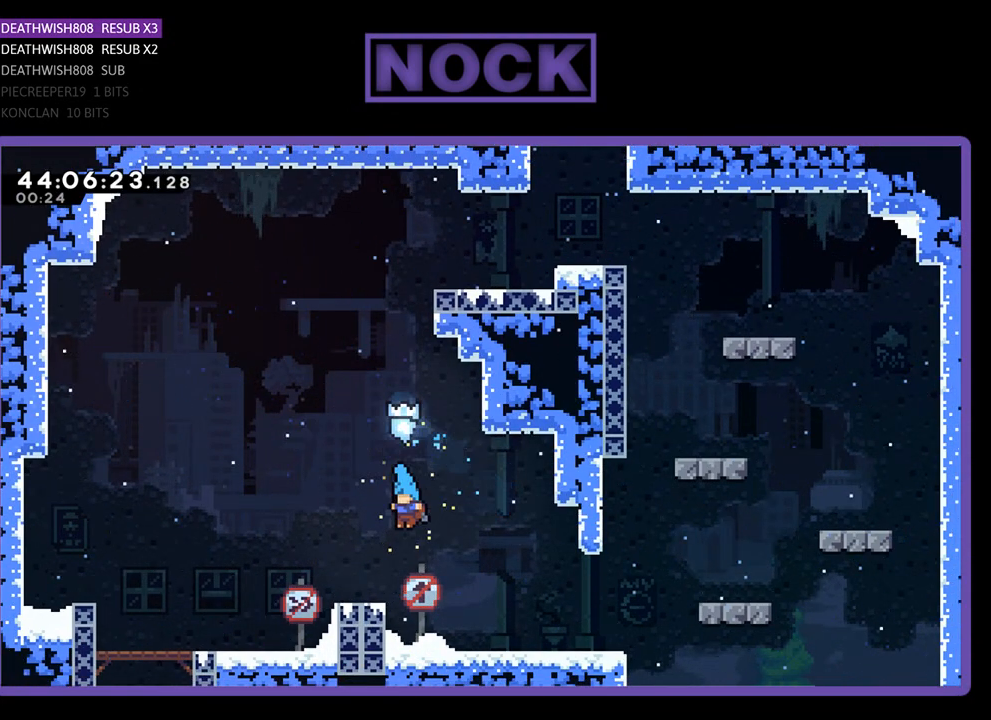
{"buttons": ["R2", "DPAD_RIGHT"], "left_stick": "center", "events": [[33, "DPAD_LEFT", "down"], [233, "DPAD_LEFT", "up"], [400, "DPAD_RIGHT", "down"]]}
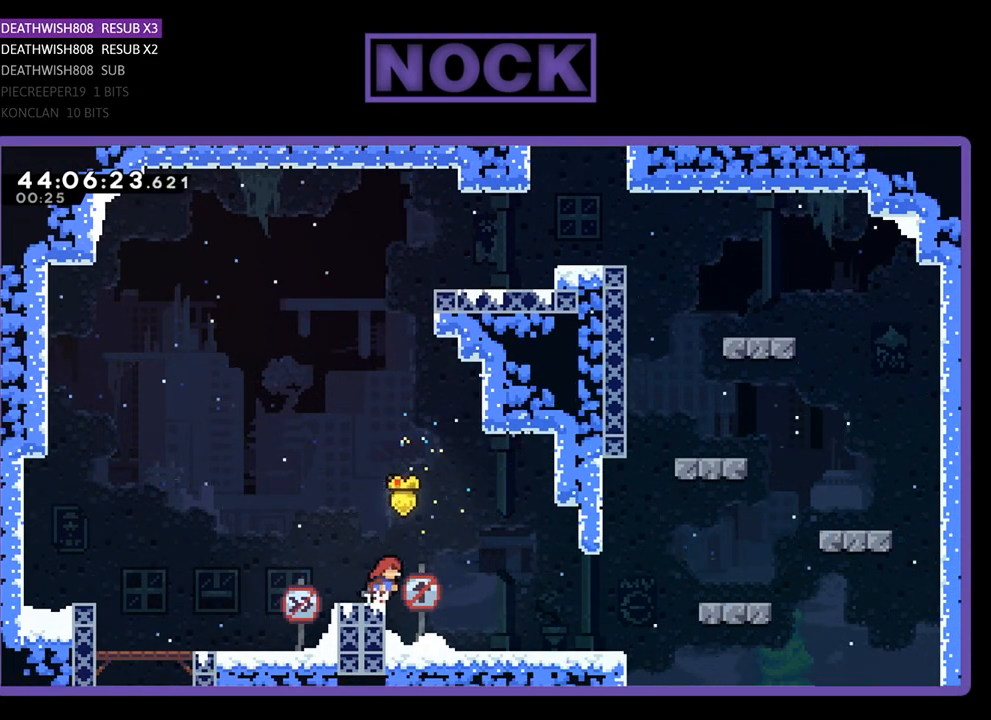
{"buttons": ["CIRCLE", "R2", "DPAD_UP"], "left_stick": "center", "events": [[67, "CROSS", "down"], [233, "DPAD_UP", "down"], [367, "CROSS", "up"], [367, "DPAD_RIGHT", "up"], [400, "CIRCLE", "down"]]}
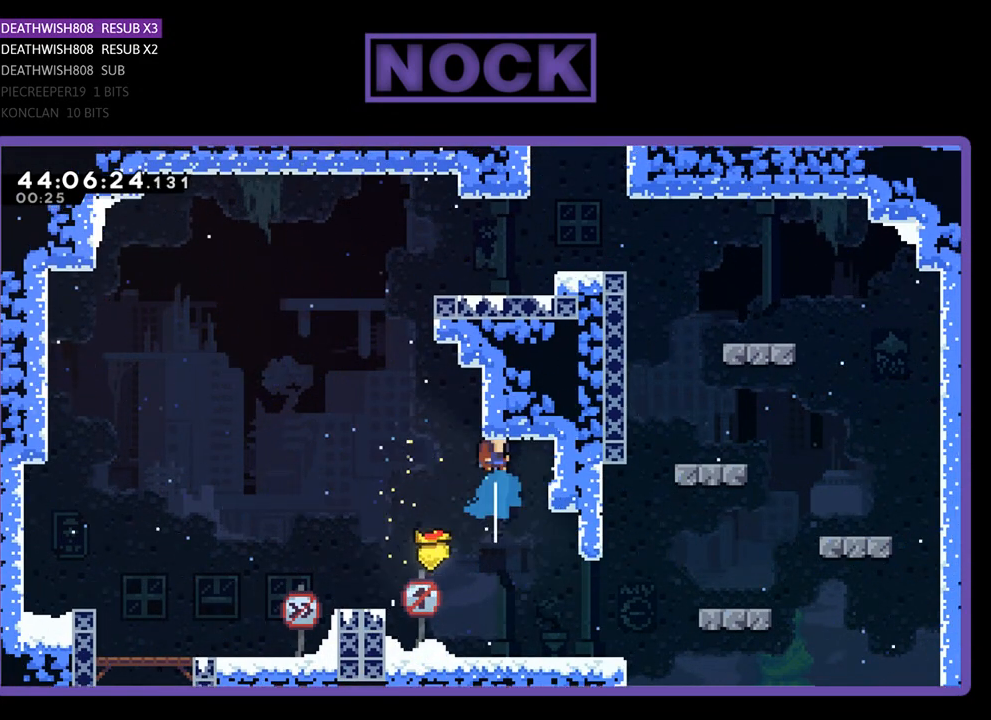
{"buttons": ["CROSS", "R2", "DPAD_UP", "DPAD_RIGHT"], "left_stick": "center", "events": [[100, "CIRCLE", "up"], [133, "DPAD_LEFT", "down"], [167, "CROSS", "down"], [300, "DPAD_LEFT", "up"], [400, "DPAD_RIGHT", "down"]]}
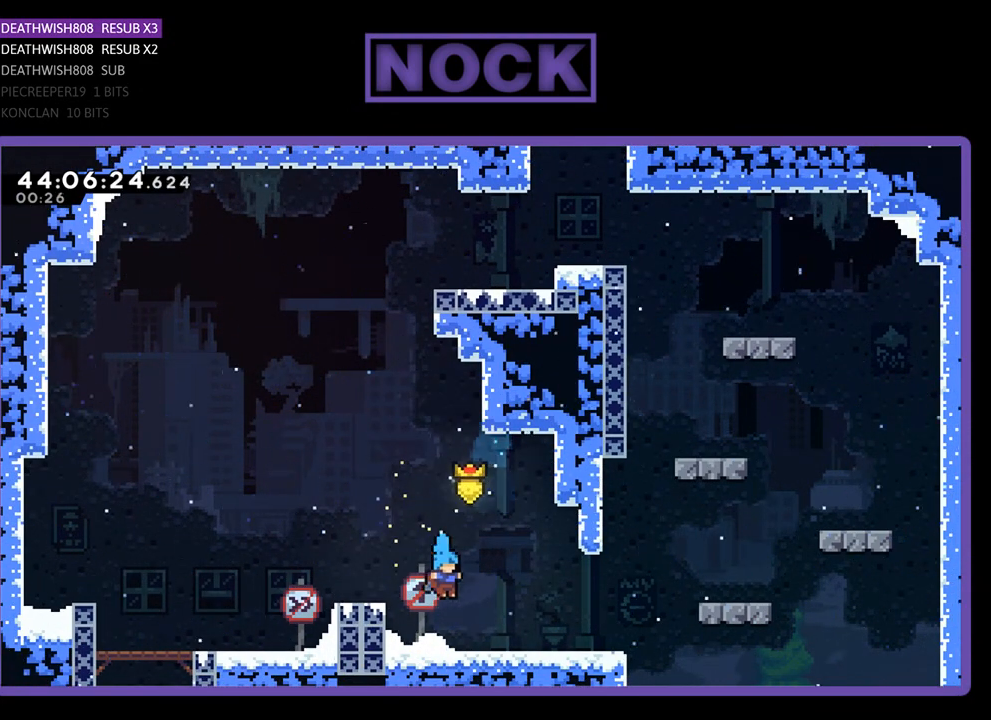
{"buttons": ["R2"], "left_stick": "center", "events": [[33, "CROSS", "up"], [33, "DPAD_UP", "up"], [67, "DPAD_RIGHT", "up"], [167, "DPAD_LEFT", "down"], [300, "CROSS", "down"], [500, "CROSS", "up"], [500, "DPAD_LEFT", "up"]]}
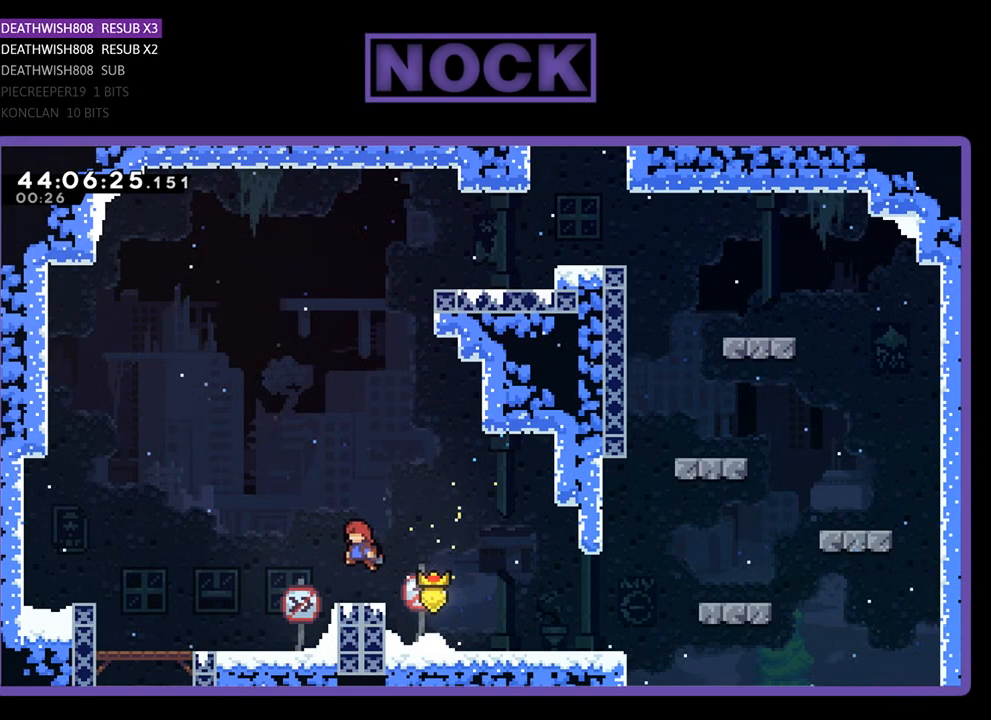
{"buttons": ["CROSS", "R2", "DPAD_RIGHT"], "left_stick": "center", "events": [[200, "DPAD_RIGHT", "down"], [333, "CROSS", "down"]]}
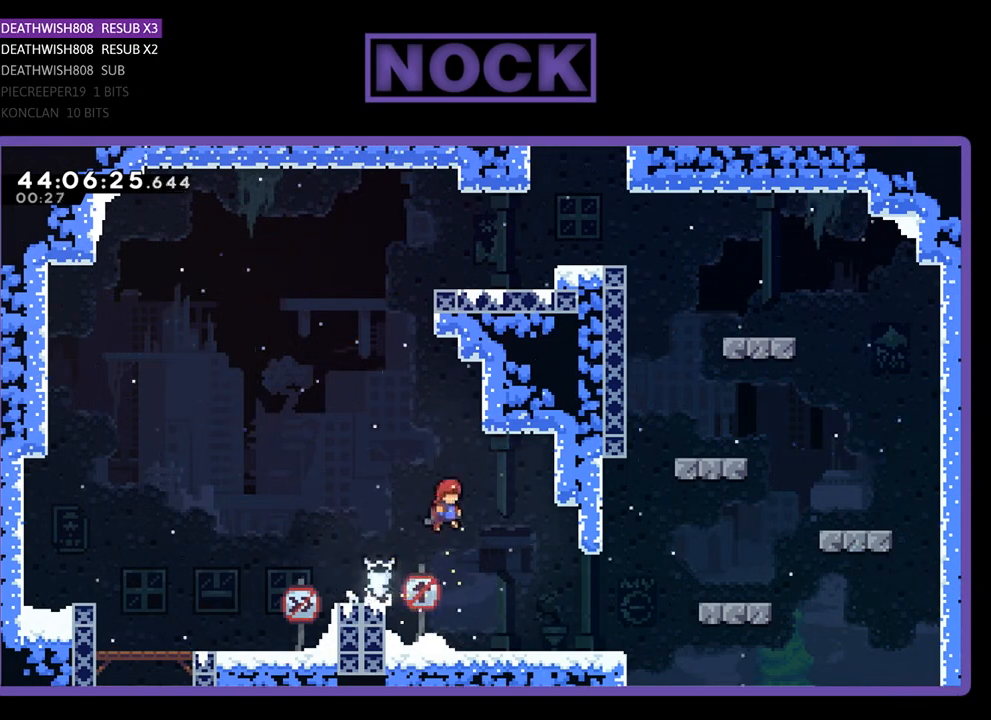
{"buttons": ["CROSS", "R2", "DPAD_UP"], "left_stick": "center", "events": [[33, "CROSS", "up"], [33, "DPAD_RIGHT", "up"], [33, "DPAD_UP", "down"], [133, "CIRCLE", "down"], [300, "CIRCLE", "up"], [433, "CROSS", "down"], [433, "DPAD_LEFT", "down"], [500, "DPAD_LEFT", "up"]]}
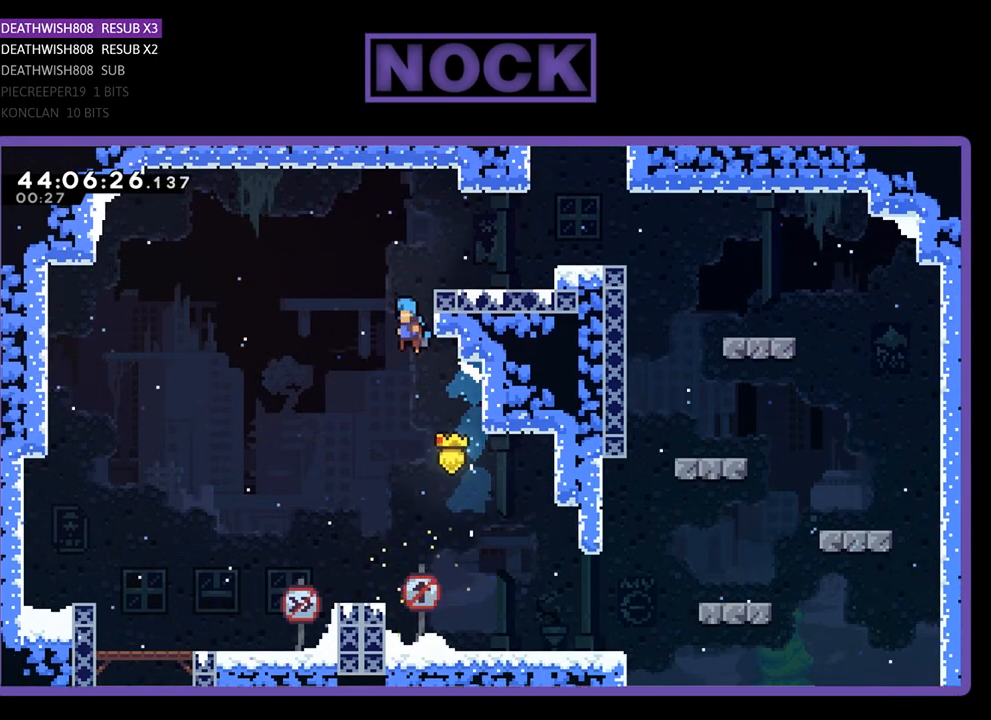
{"buttons": ["CROSS", "R2", "DPAD_RIGHT"], "left_stick": "center", "events": [[67, "DPAD_RIGHT", "down"], [167, "DPAD_UP", "up"]]}
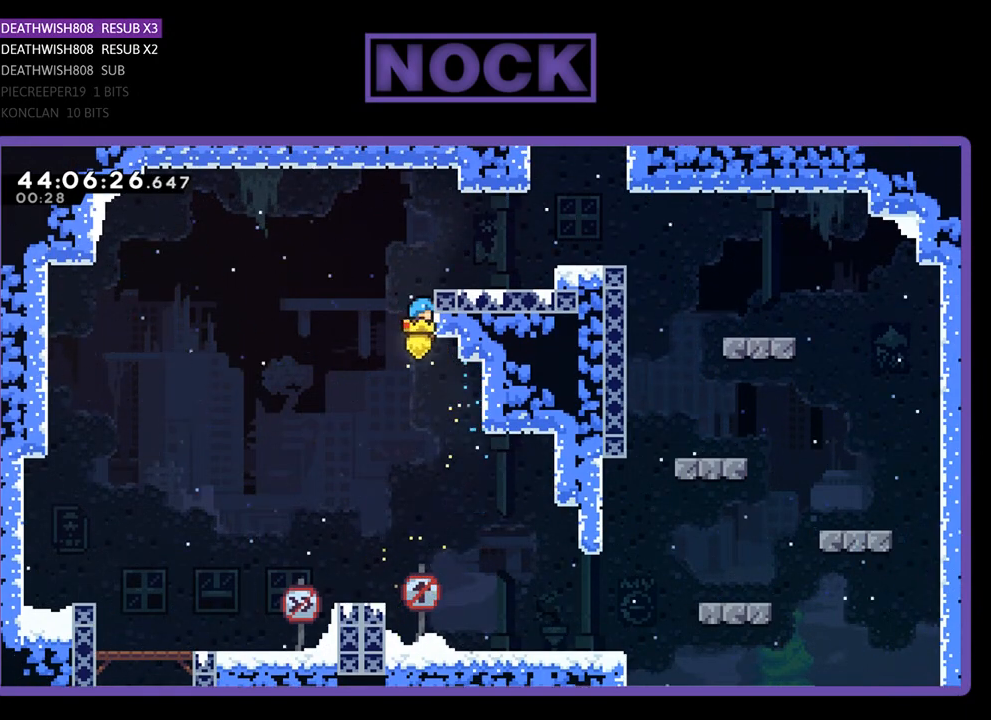
{"buttons": ["R2", "DPAD_RIGHT"], "left_stick": "center", "events": [[133, "CROSS", "up"], [133, "DPAD_UP", "down"], [267, "CROSS", "down"], [300, "DPAD_UP", "up"], [433, "CROSS", "up"]]}
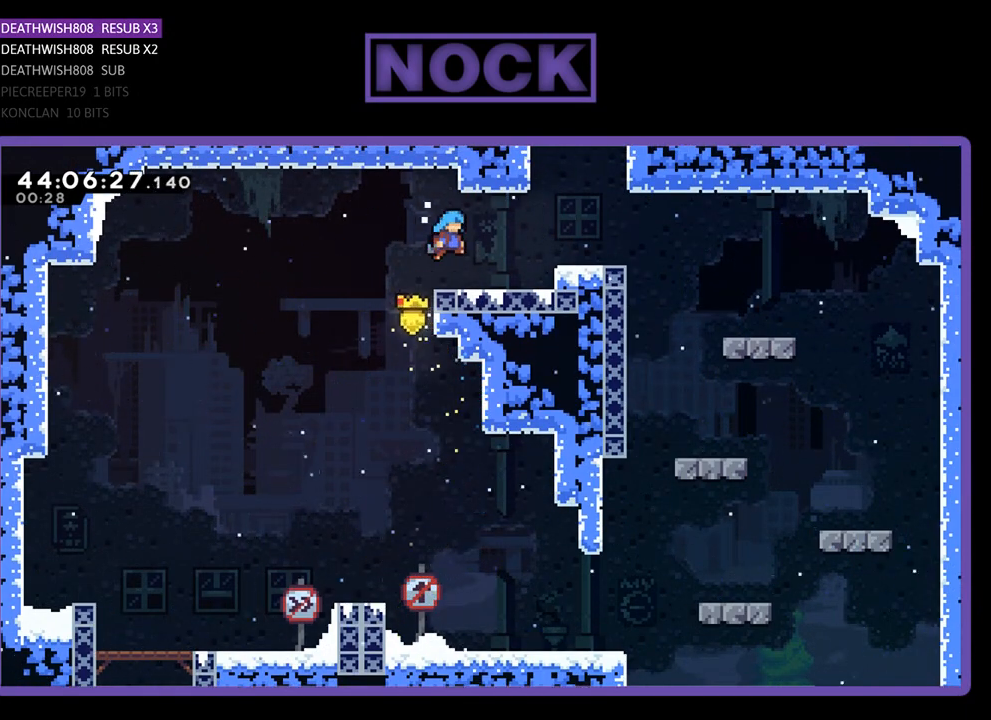
{"buttons": ["R2", "DPAD_UP"], "left_stick": "center", "events": [[267, "CROSS", "down"], [333, "DPAD_UP", "down"], [400, "DPAD_RIGHT", "up"], [500, "CROSS", "up"]]}
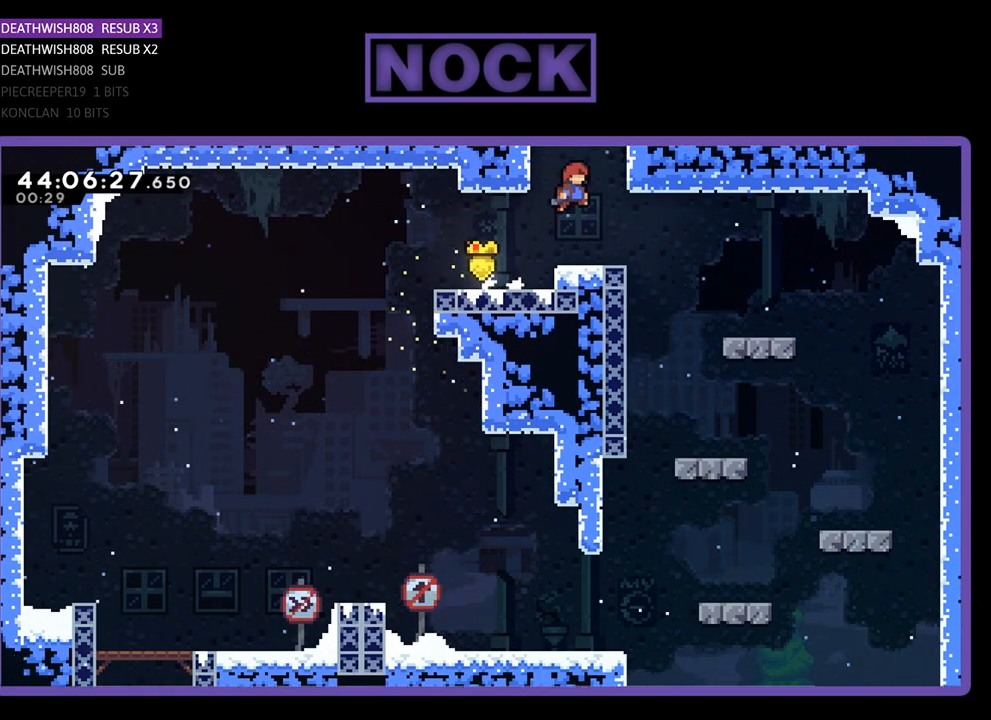
{"buttons": ["R2", "DPAD_UP", "DPAD_RIGHT"], "left_stick": "center", "events": [[67, "CIRCLE", "down"], [400, "DPAD_RIGHT", "down"], [467, "CIRCLE", "up"]]}